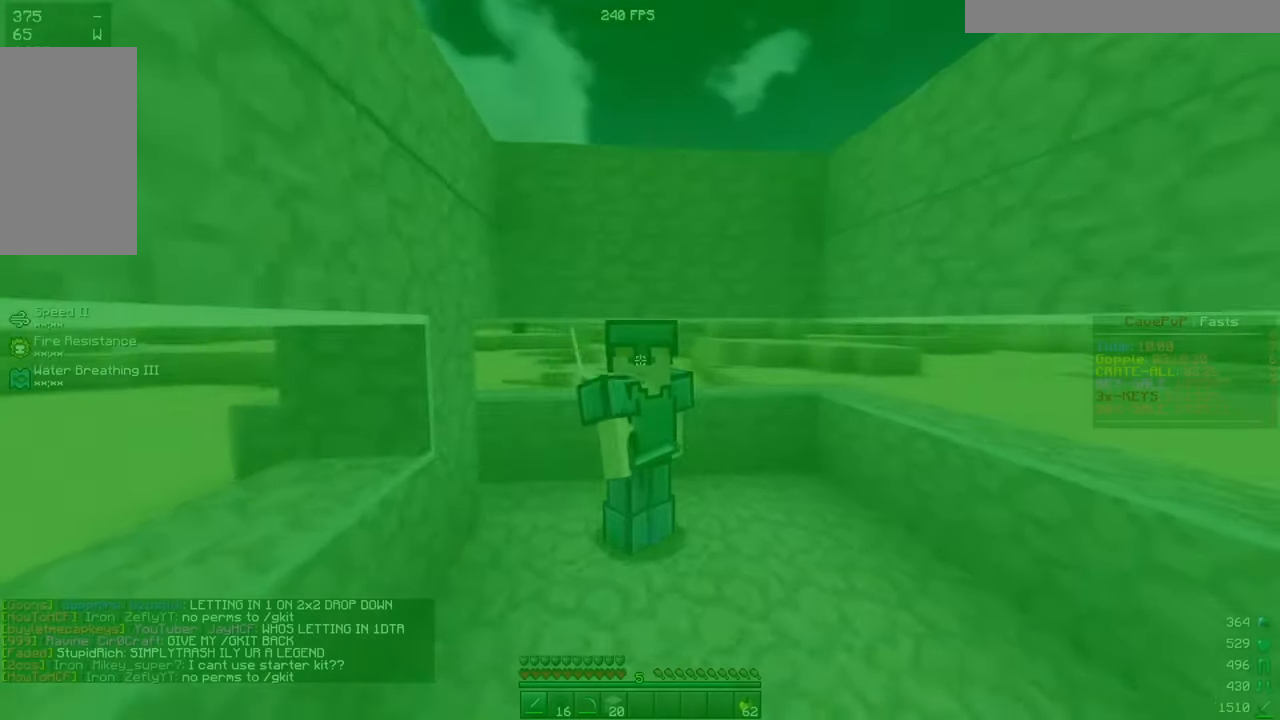
Gameplay with keyboard and mouse; each line is a JSON object with the keys and mouse buttons held at the frame after it. "events" lists presses ("down") and releases ("up") of "a", "d", "s", "w", "mouse_left" and "mouse_right" between this image and that frame as [ms after this image, input, new state], when the widget could be followed in between. "mouse_left", "mouse_right" = the "left", "right" buttons of the "mouse" list. No other keys are recorded. Fast repeated clicks can show as one long hold. Mouse movement is not recorded.
{"keys": ["s"], "mouse": ["right"], "events": [[367, "s", "down"], [434, "mouse_right", "down"]]}
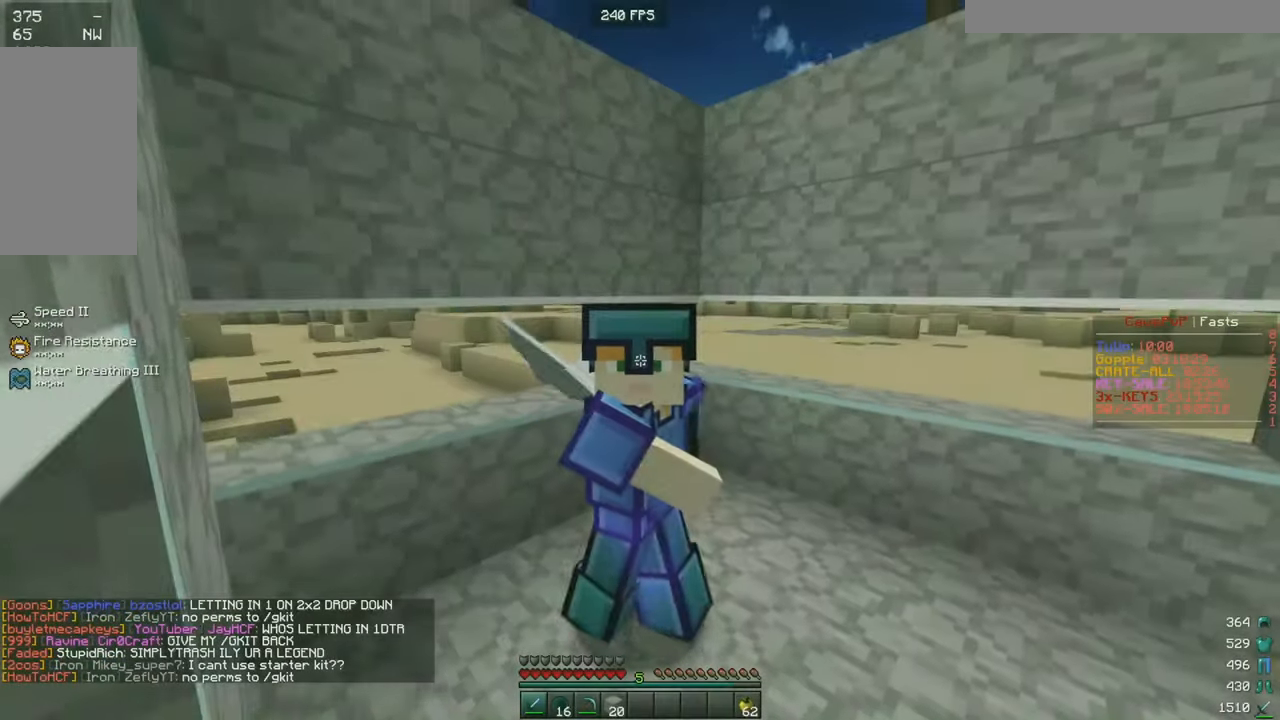
{"keys": ["s"], "mouse": ["right"], "events": []}
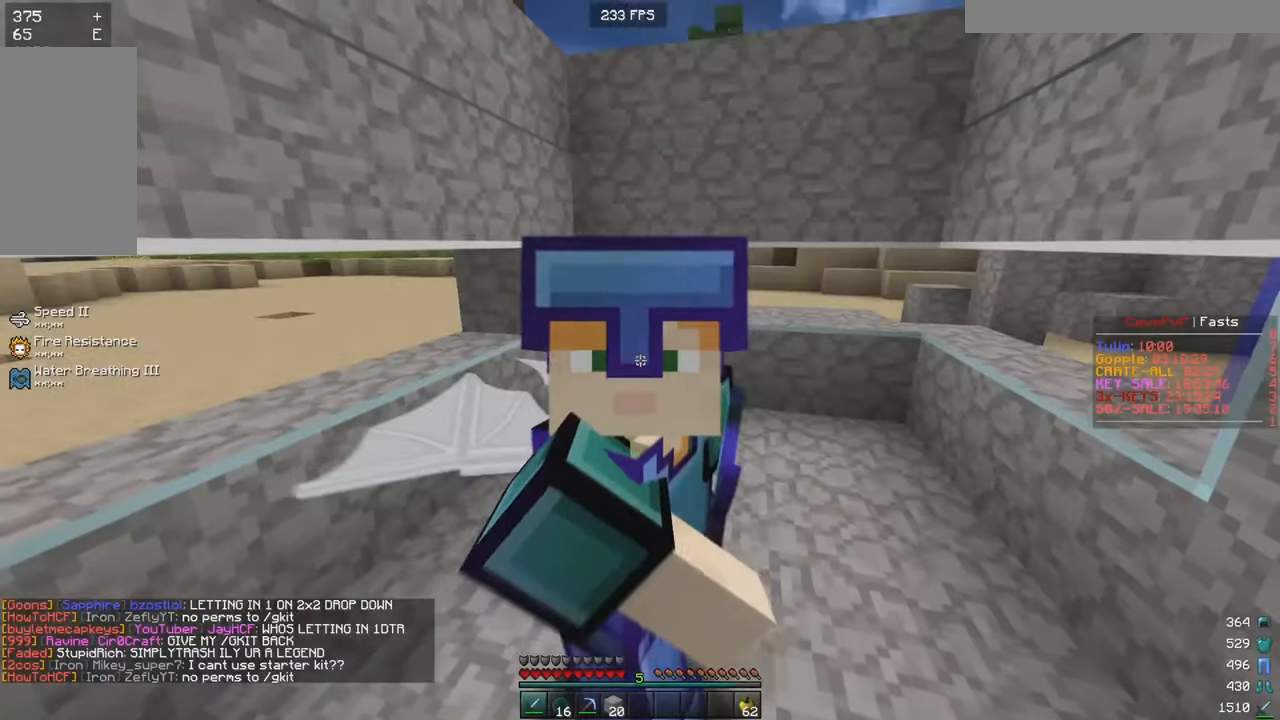
{"keys": ["s"], "mouse": ["right"], "events": []}
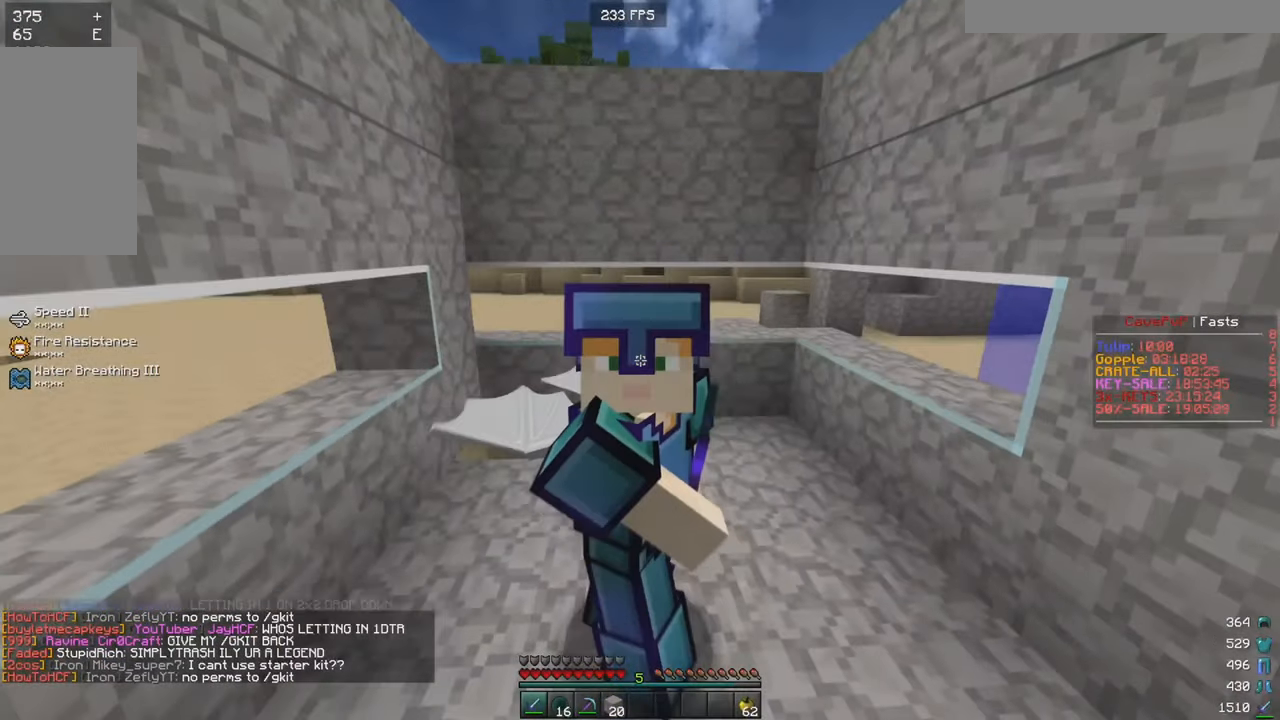
{"keys": ["s"], "mouse": ["right"], "events": []}
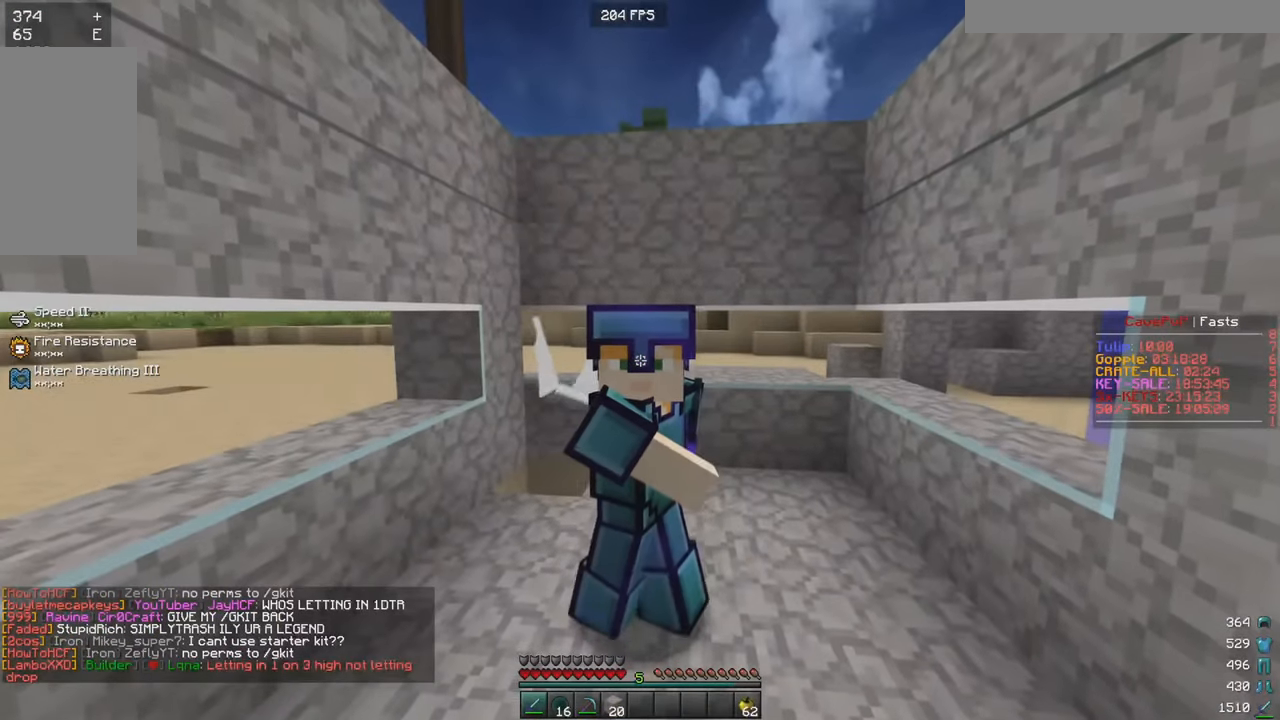
{"keys": [], "mouse": ["right"], "events": [[401, "s", "up"]]}
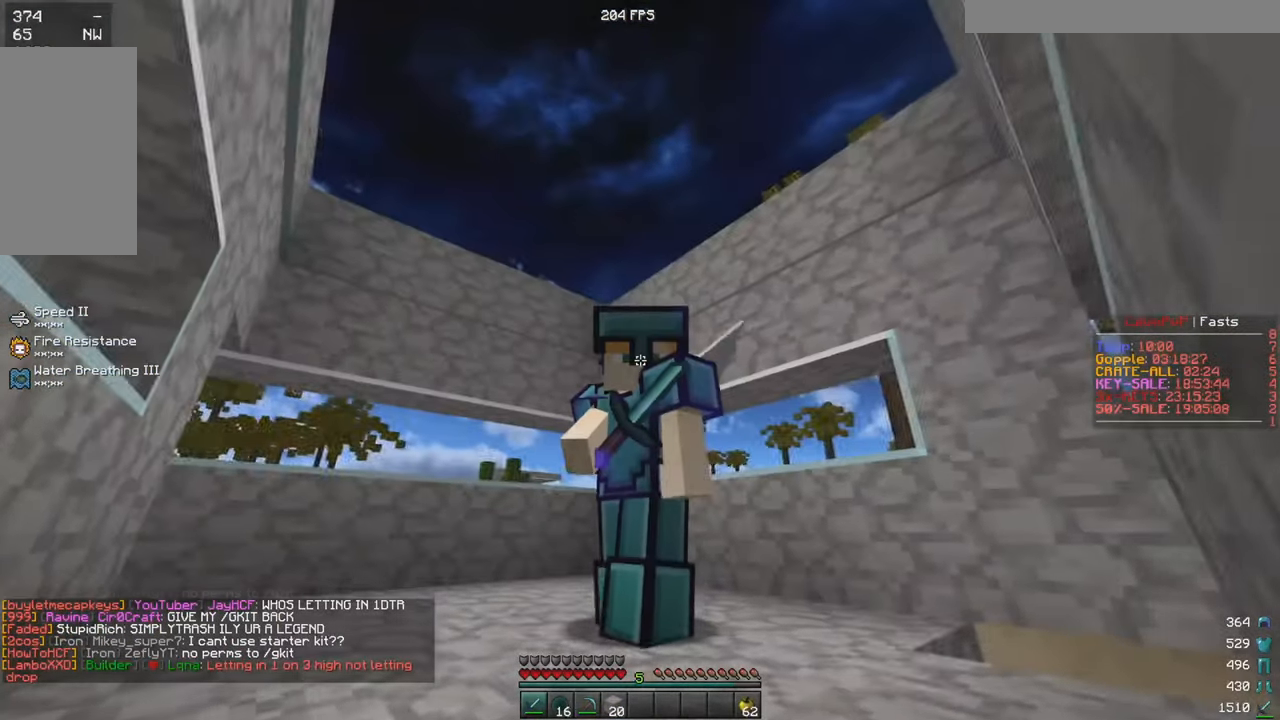
{"keys": ["s"], "mouse": ["right"], "events": [[200, "s", "down"]]}
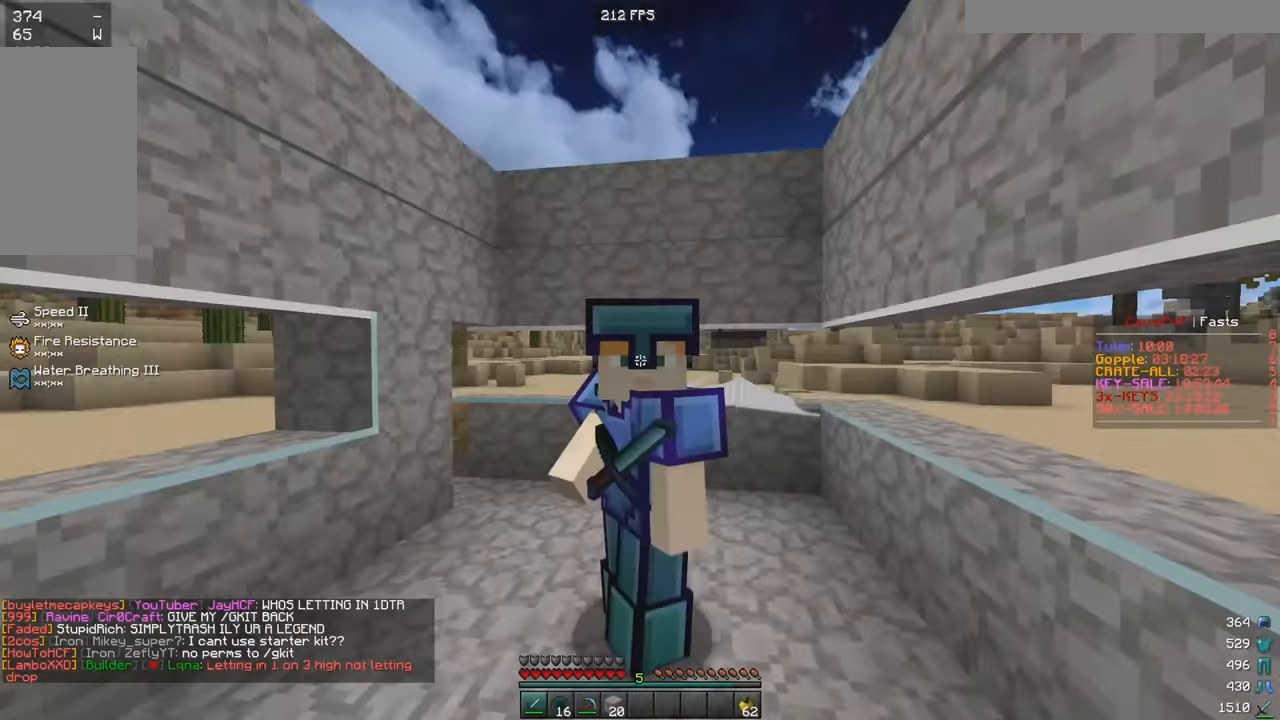
{"keys": ["s"], "mouse": ["right"], "events": []}
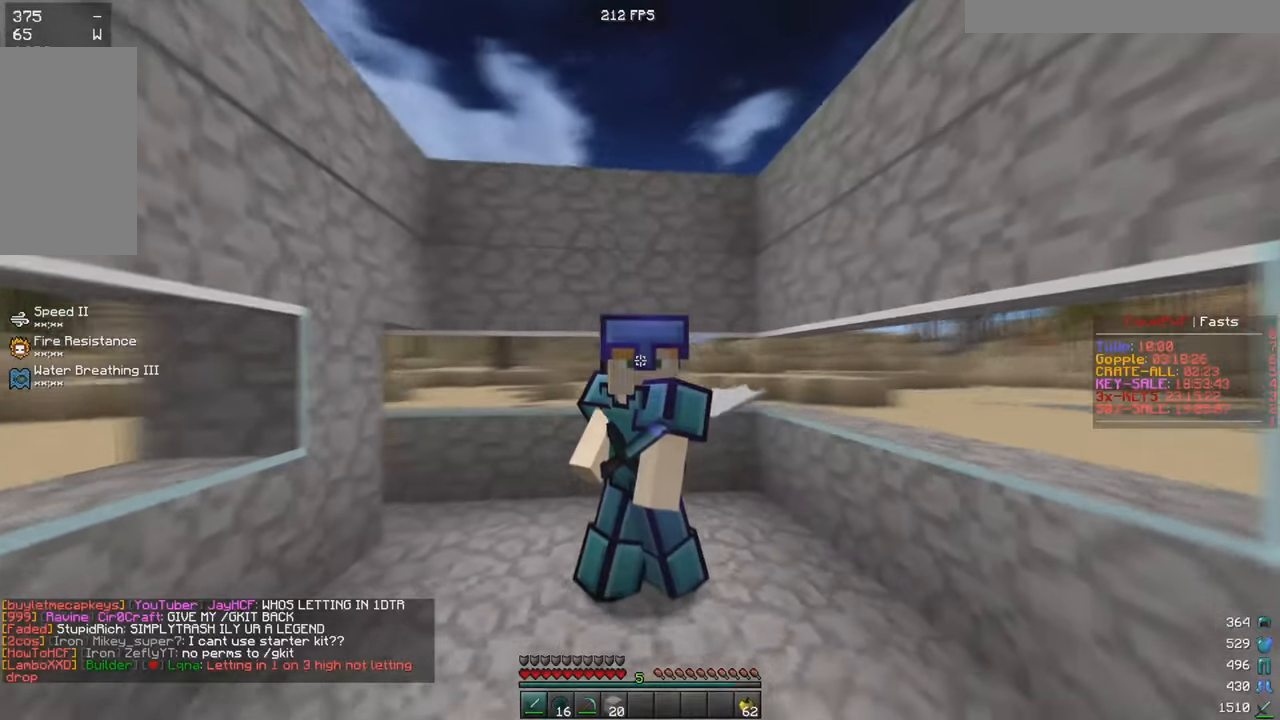
{"keys": ["s"], "mouse": ["right"], "events": []}
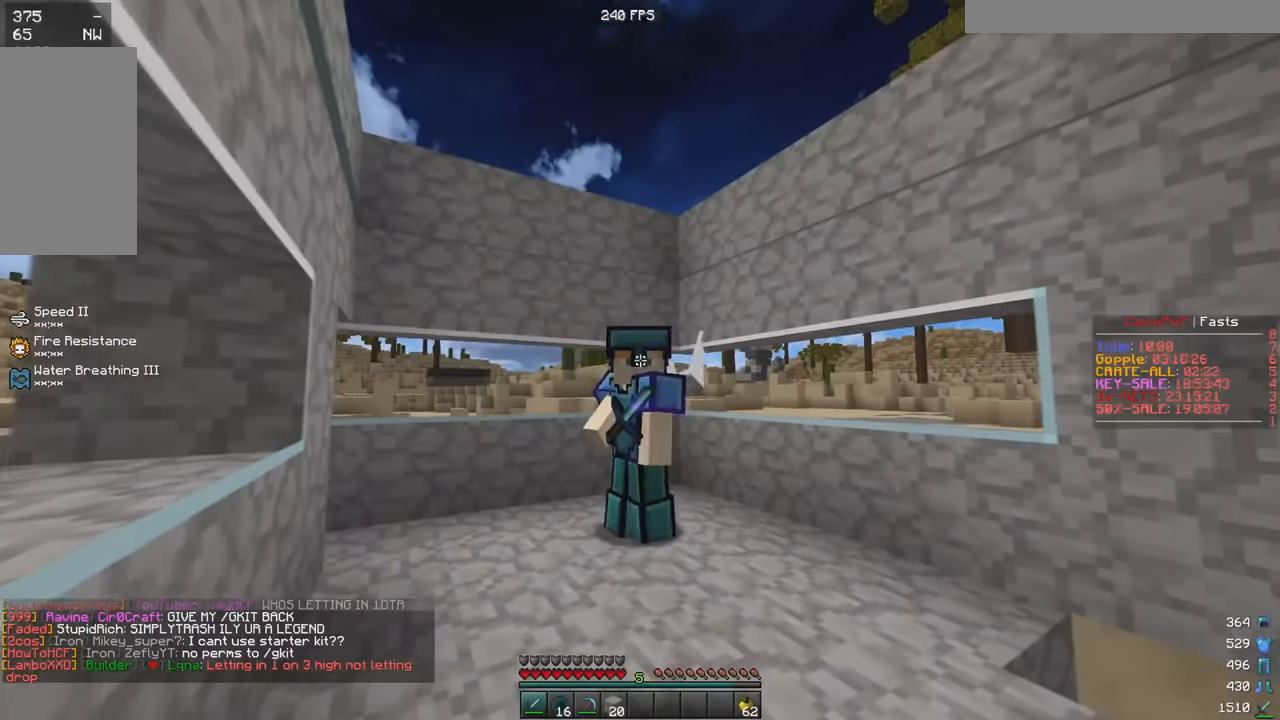
{"keys": [], "mouse": ["right"], "events": [[33, "s", "up"]]}
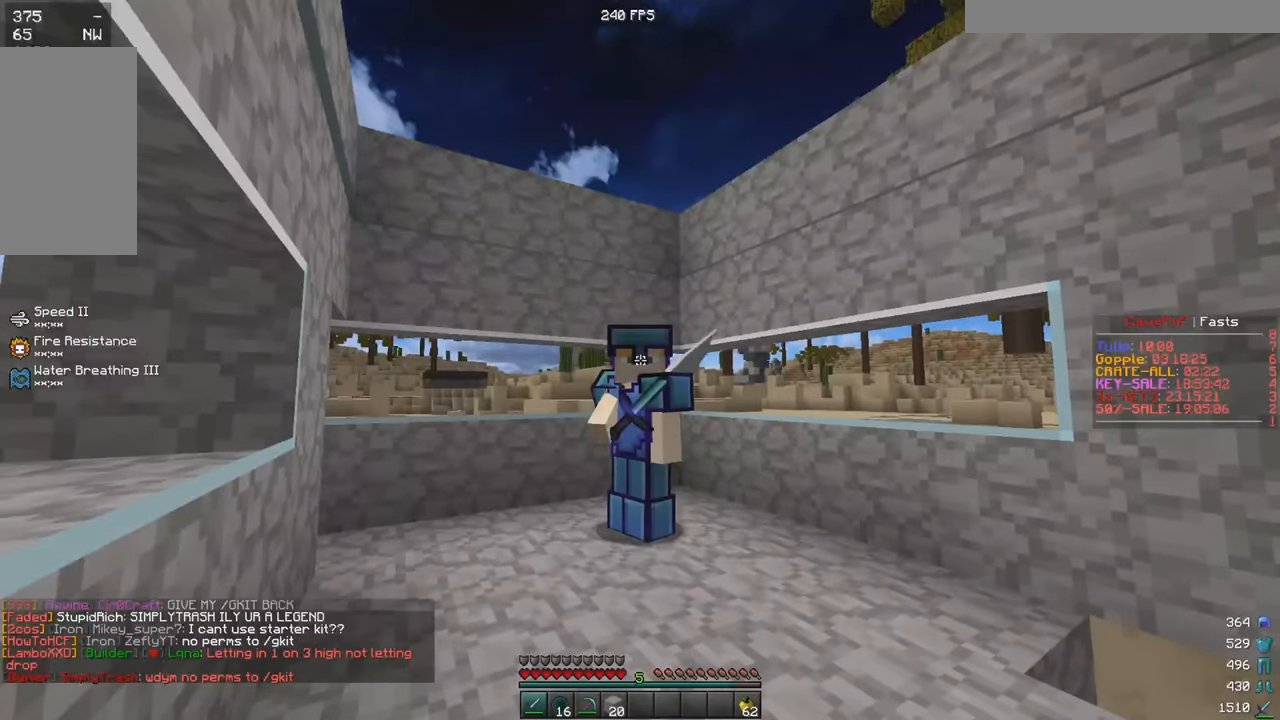
{"keys": [], "mouse": ["right"], "events": []}
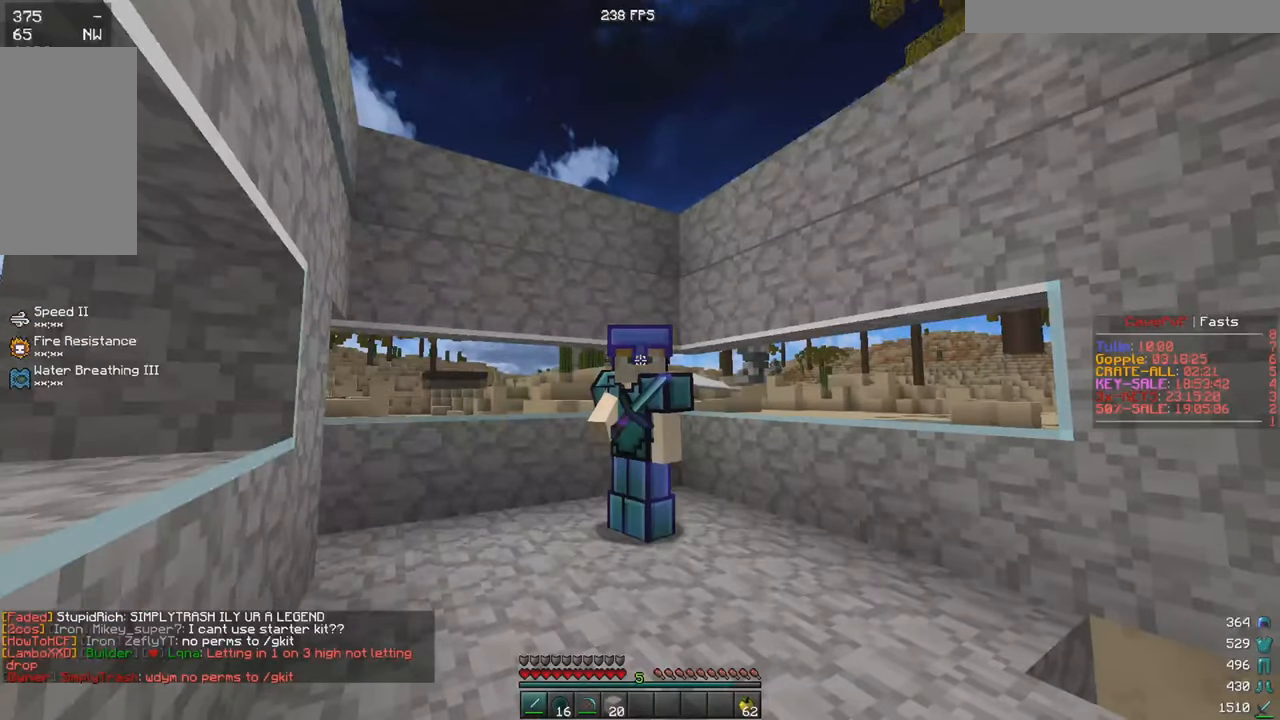
{"keys": [], "mouse": ["right"], "events": []}
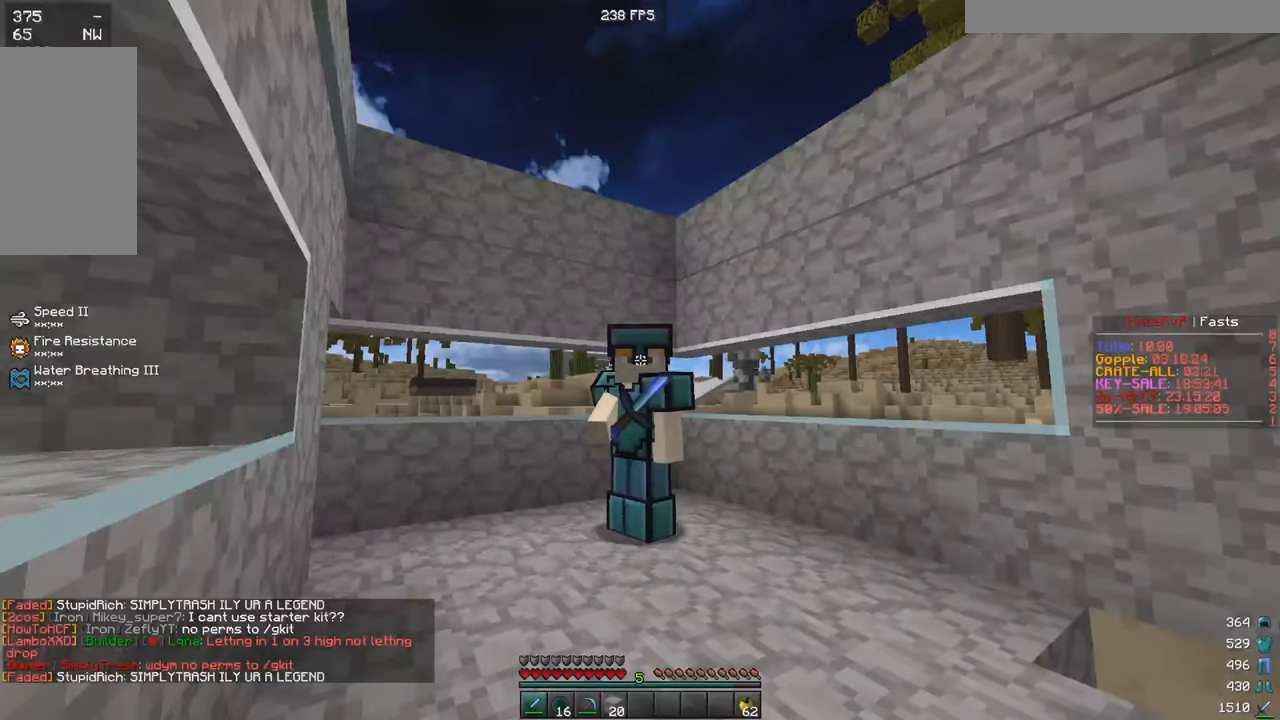
{"keys": [], "mouse": ["right"], "events": []}
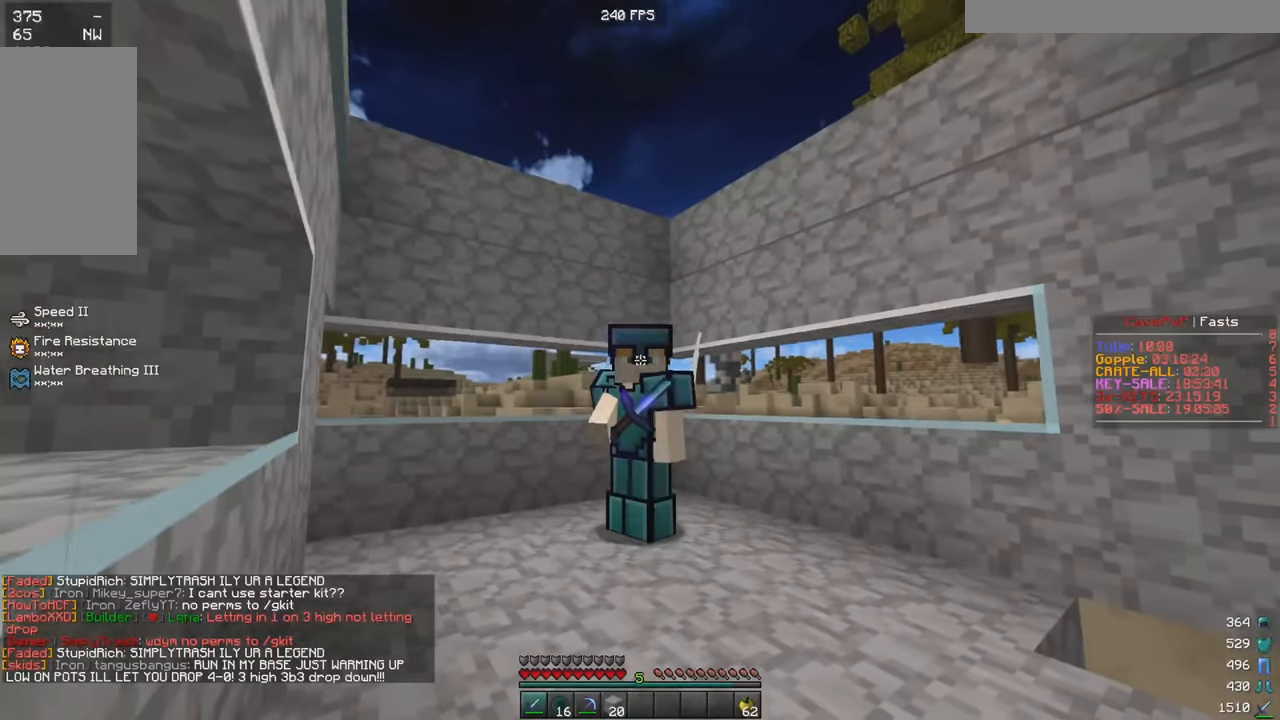
{"keys": [], "mouse": ["right"], "events": []}
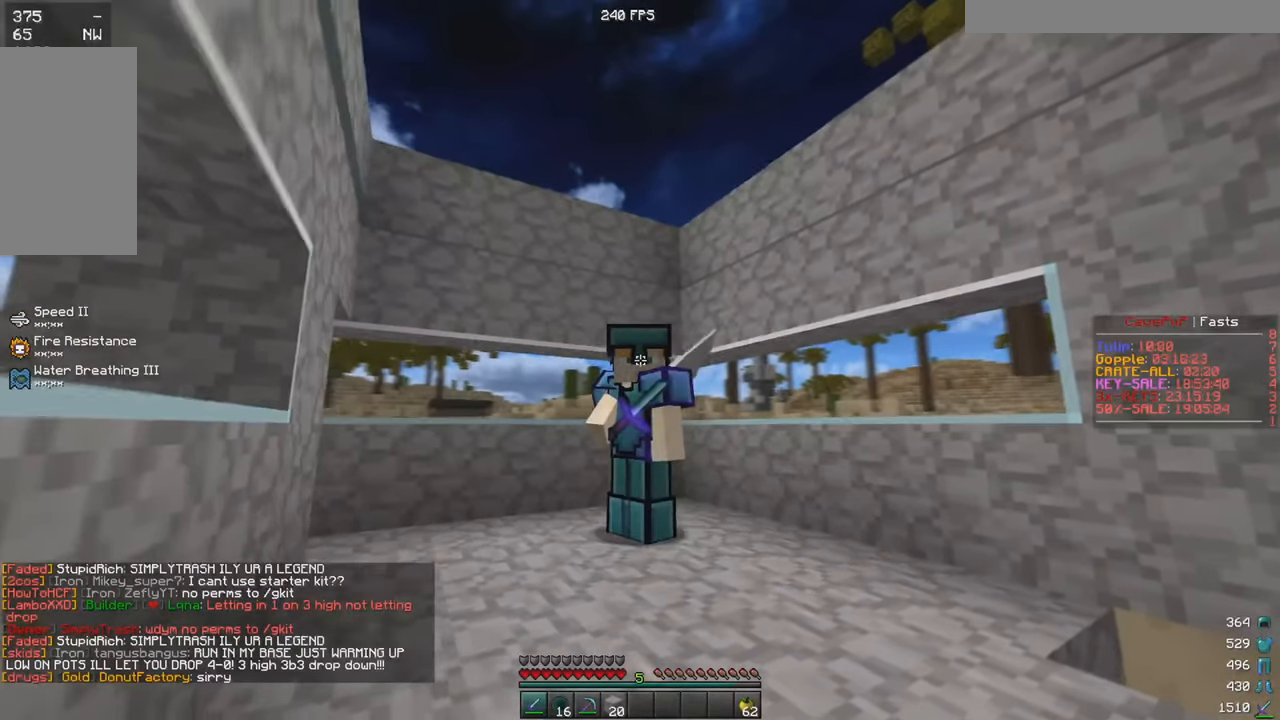
{"keys": [], "mouse": ["right"], "events": []}
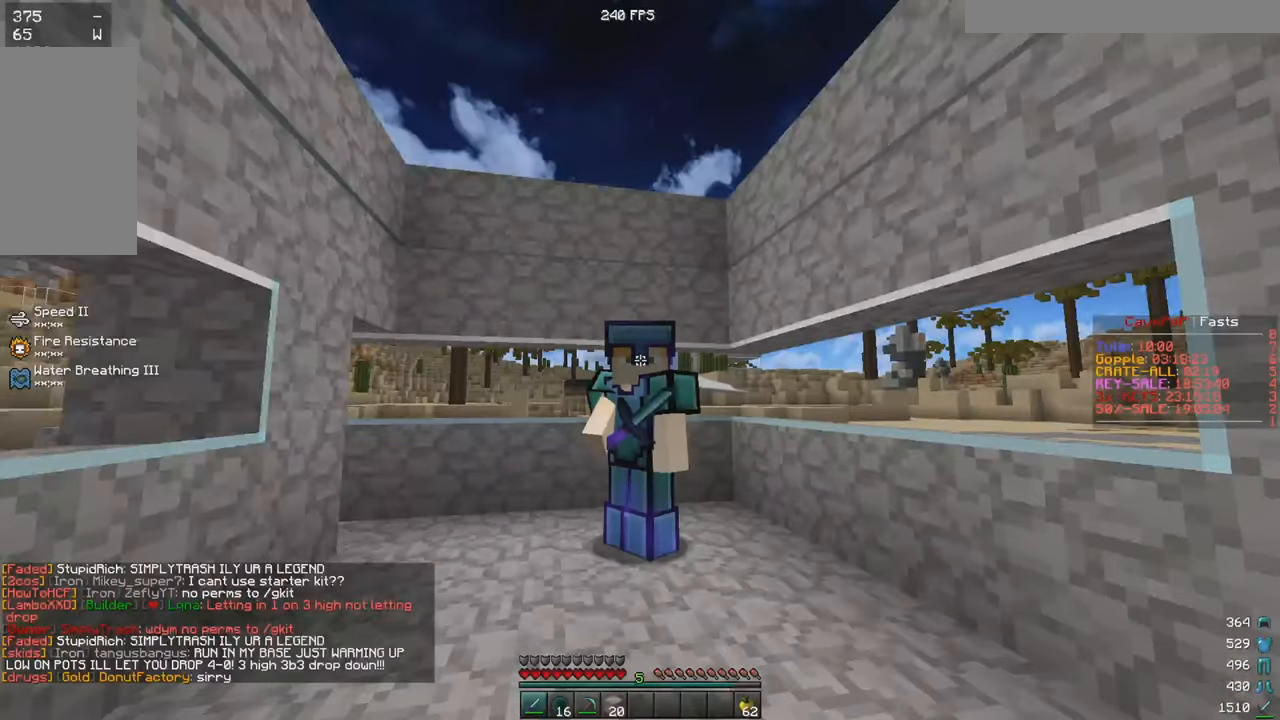
{"keys": [], "mouse": ["right"], "events": []}
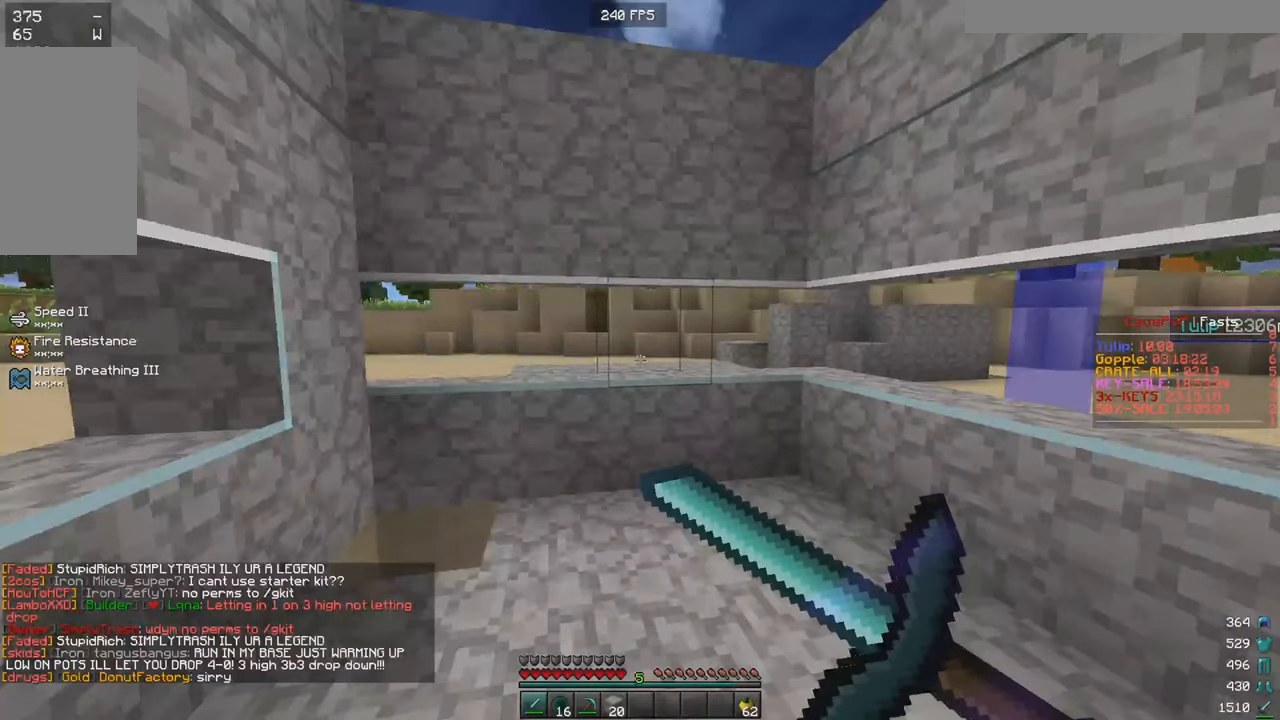
{"keys": [], "mouse": ["right"], "events": []}
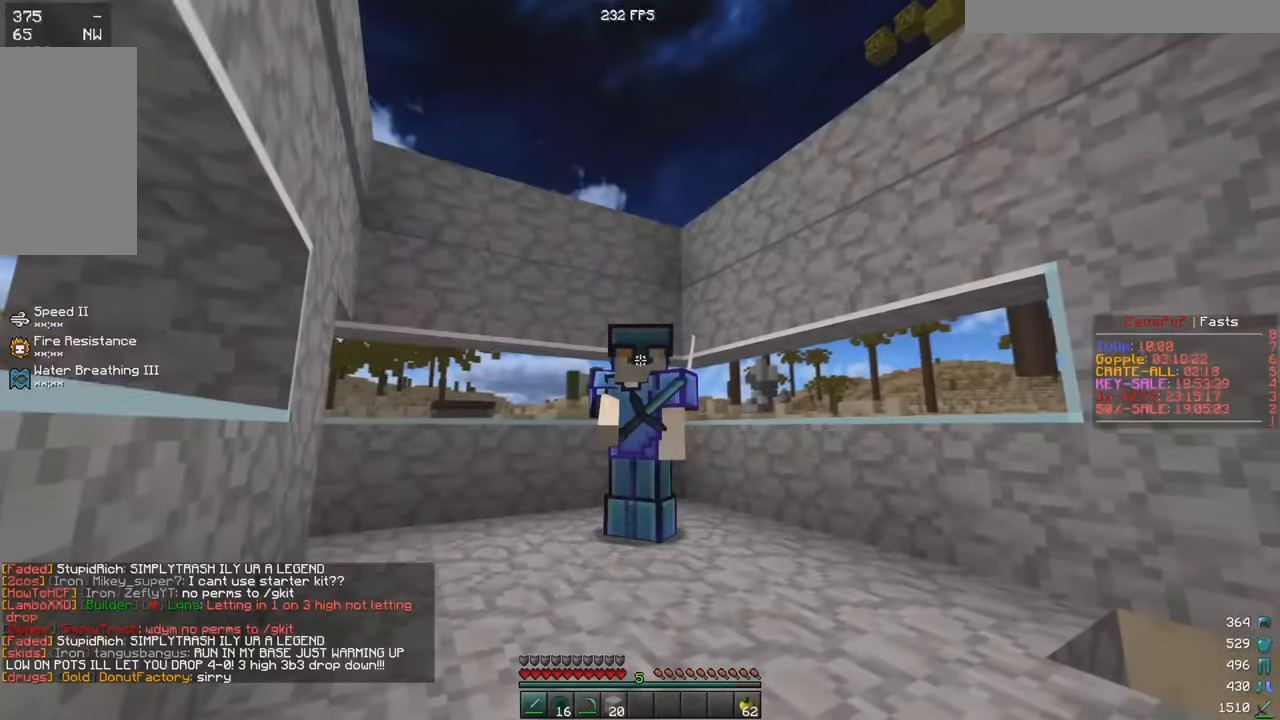
{"keys": [], "mouse": ["right"], "events": []}
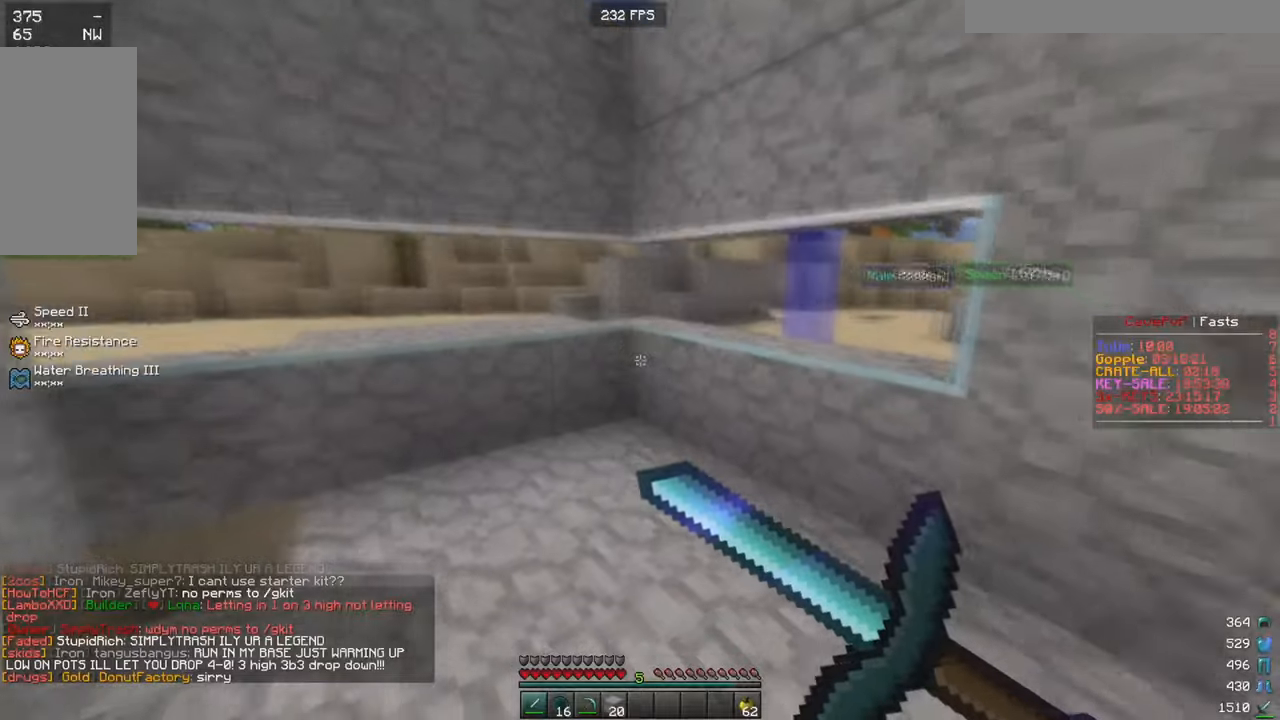
{"keys": [], "mouse": ["right"], "events": []}
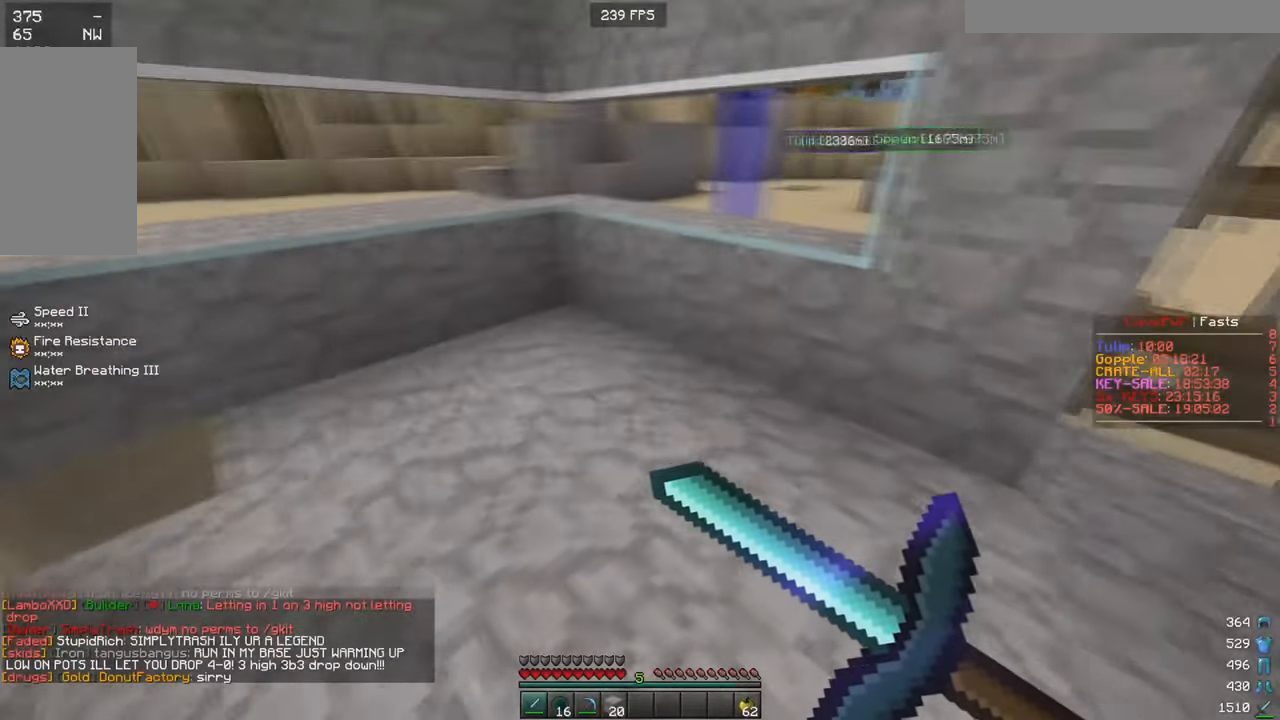
{"keys": [], "mouse": ["right"], "events": []}
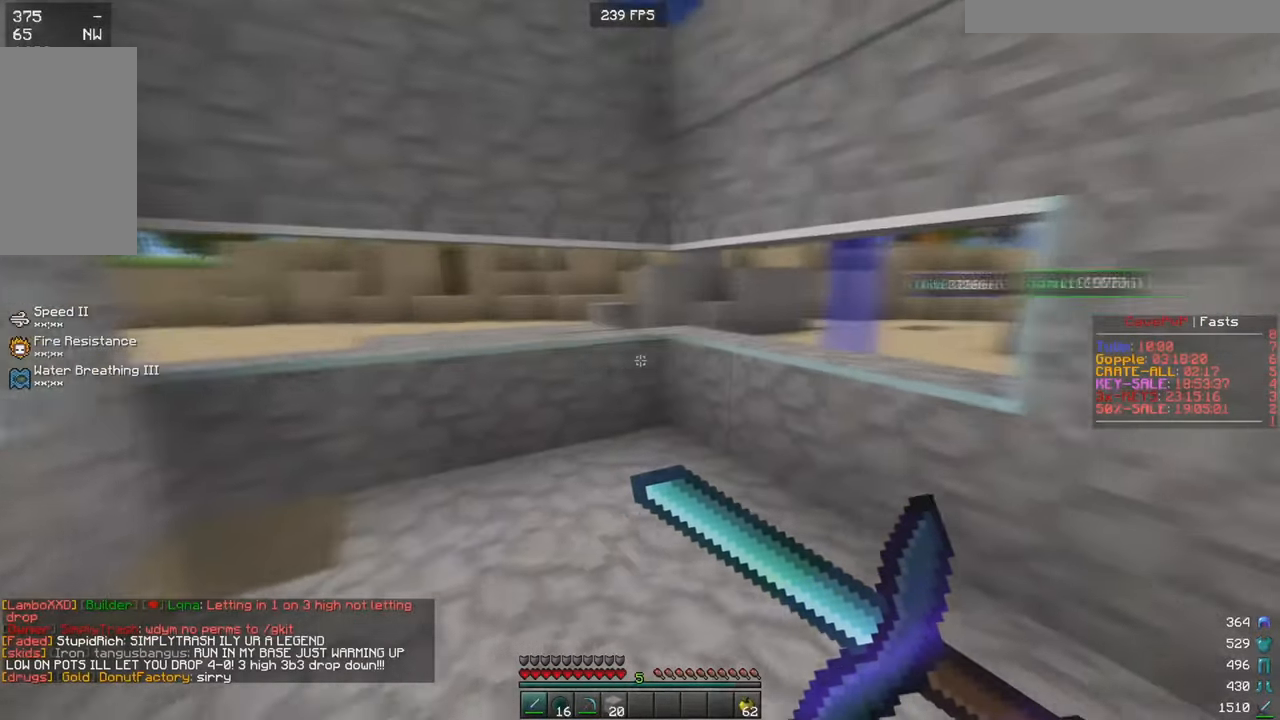
{"keys": [], "mouse": ["right"], "events": []}
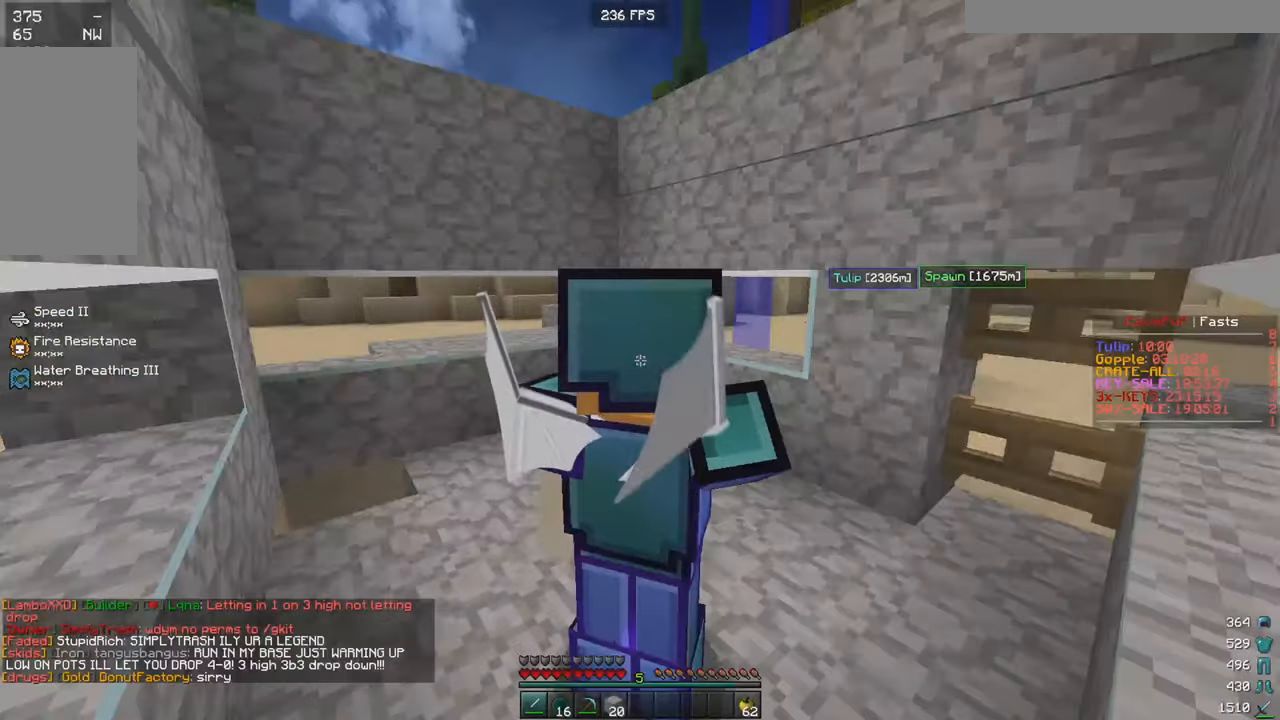
{"keys": [], "mouse": ["right"], "events": []}
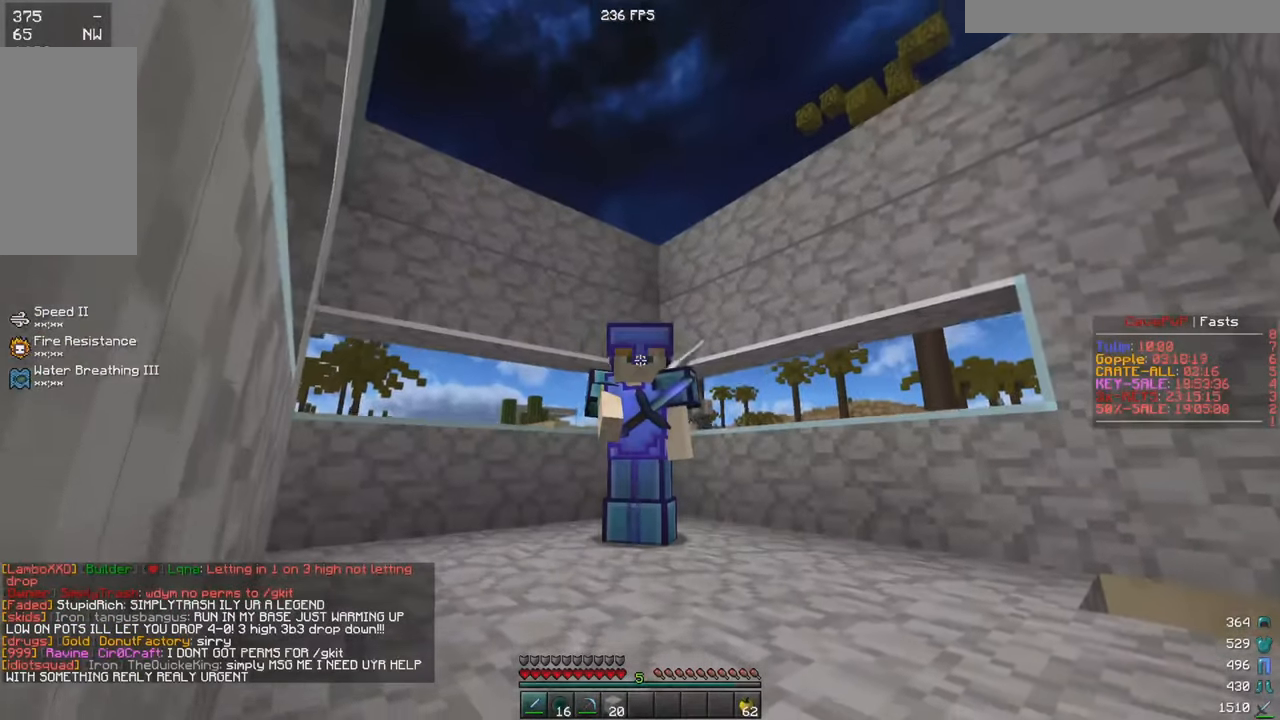
{"keys": [], "mouse": [], "events": [[267, "mouse_right", "up"]]}
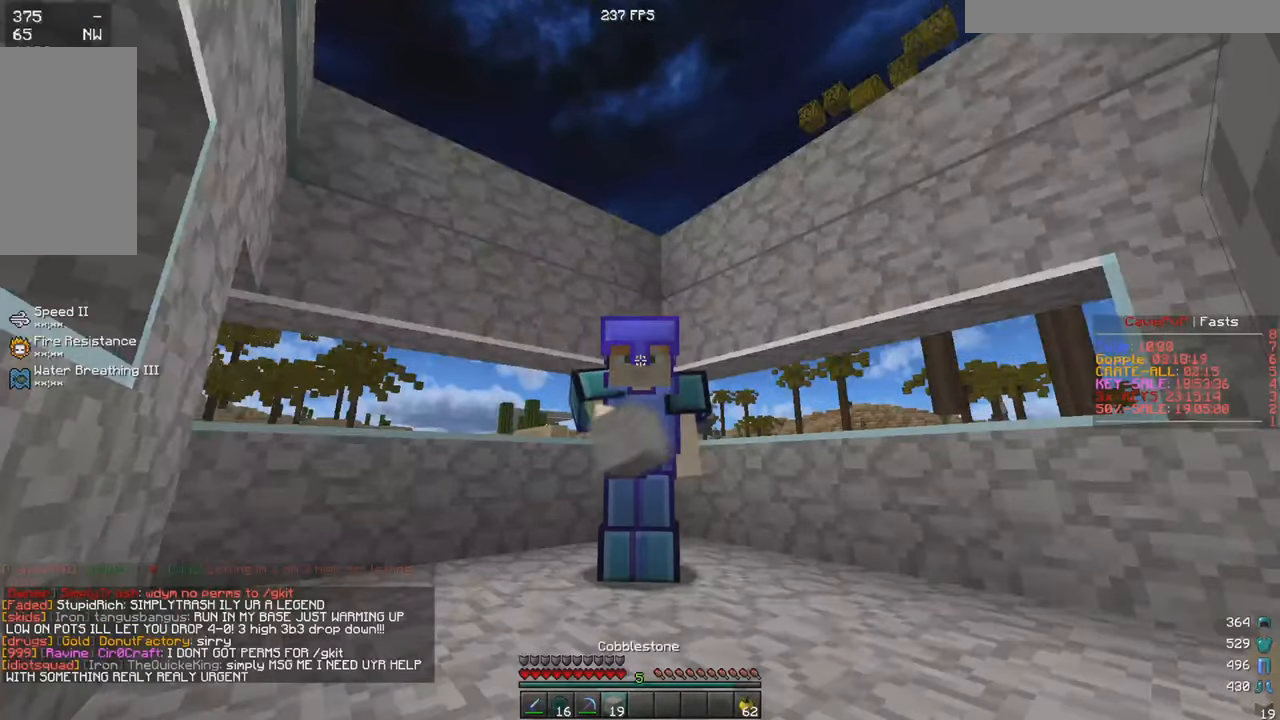
{"keys": [], "mouse": [], "events": []}
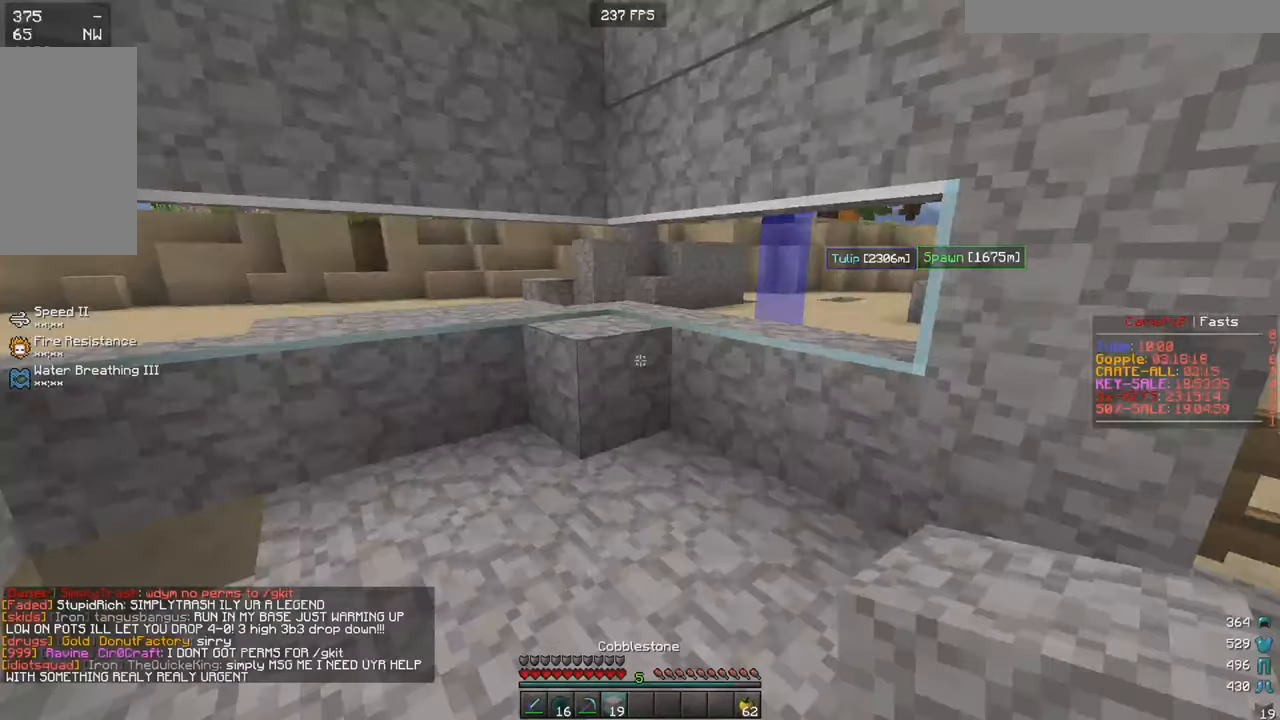
{"keys": [], "mouse": [], "events": []}
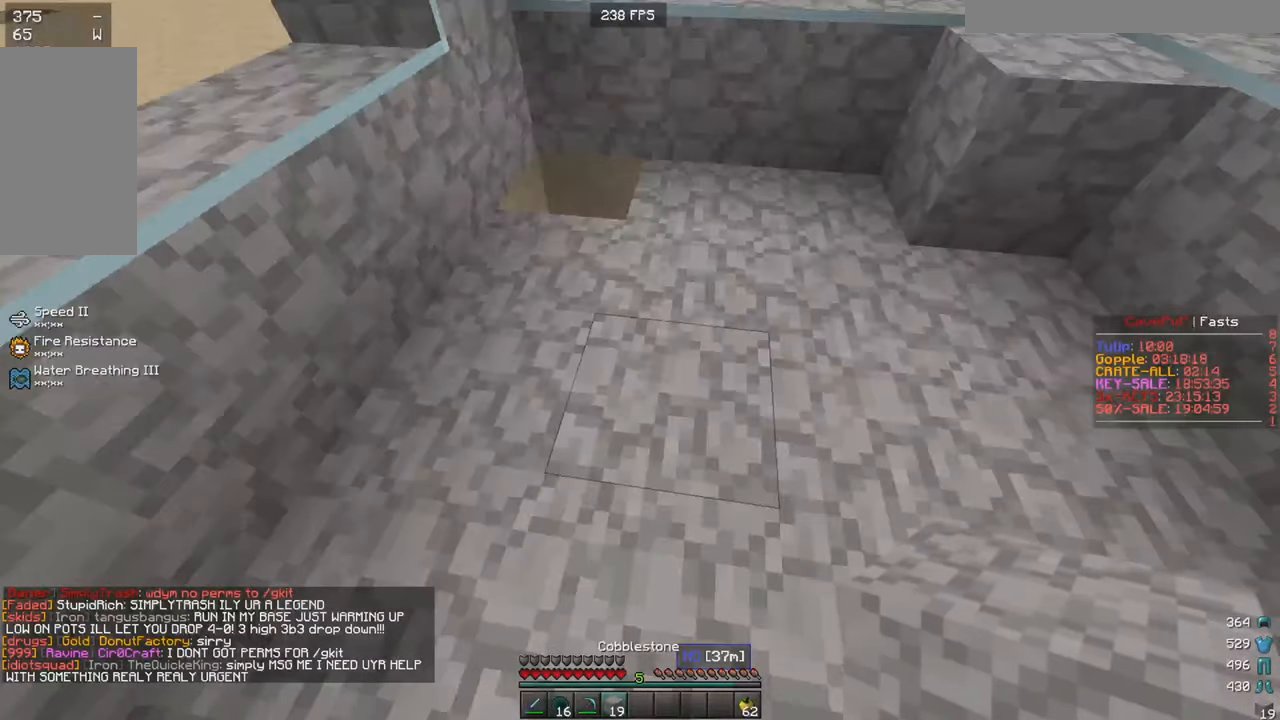
{"keys": [], "mouse": [], "events": []}
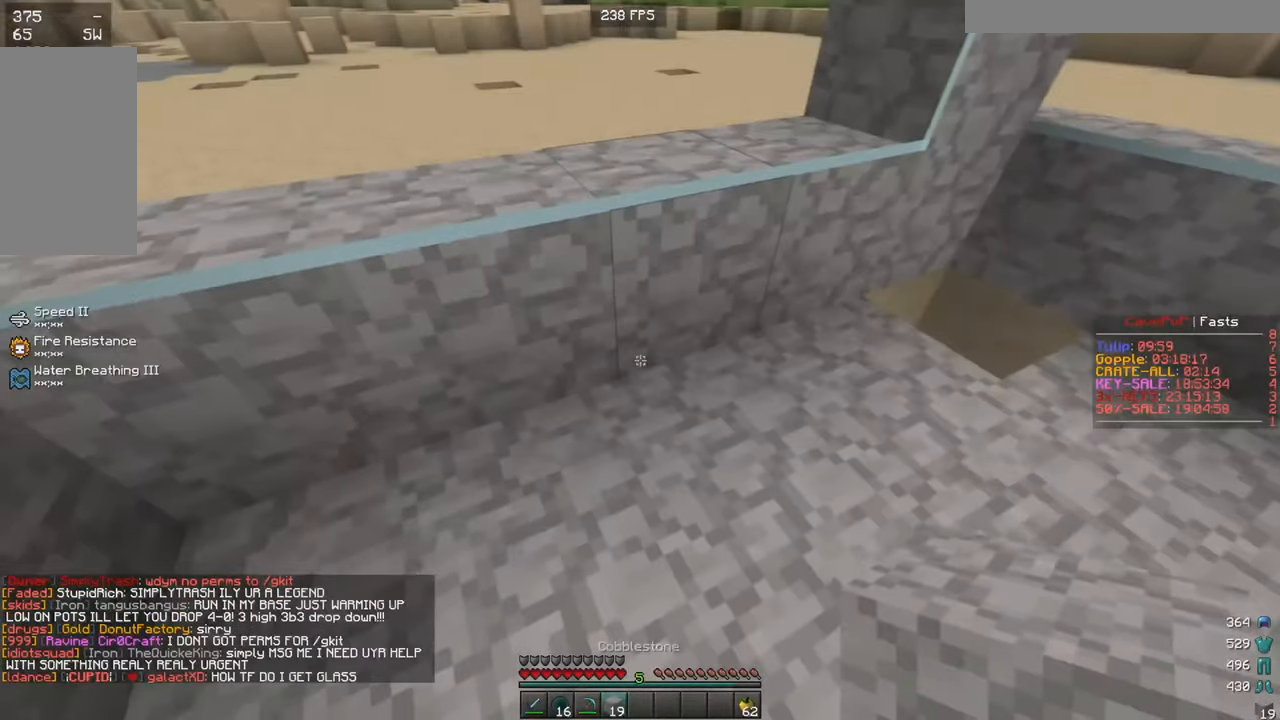
{"keys": ["a", "s"], "mouse": [], "events": [[66, "a", "down"], [100, "s", "down"]]}
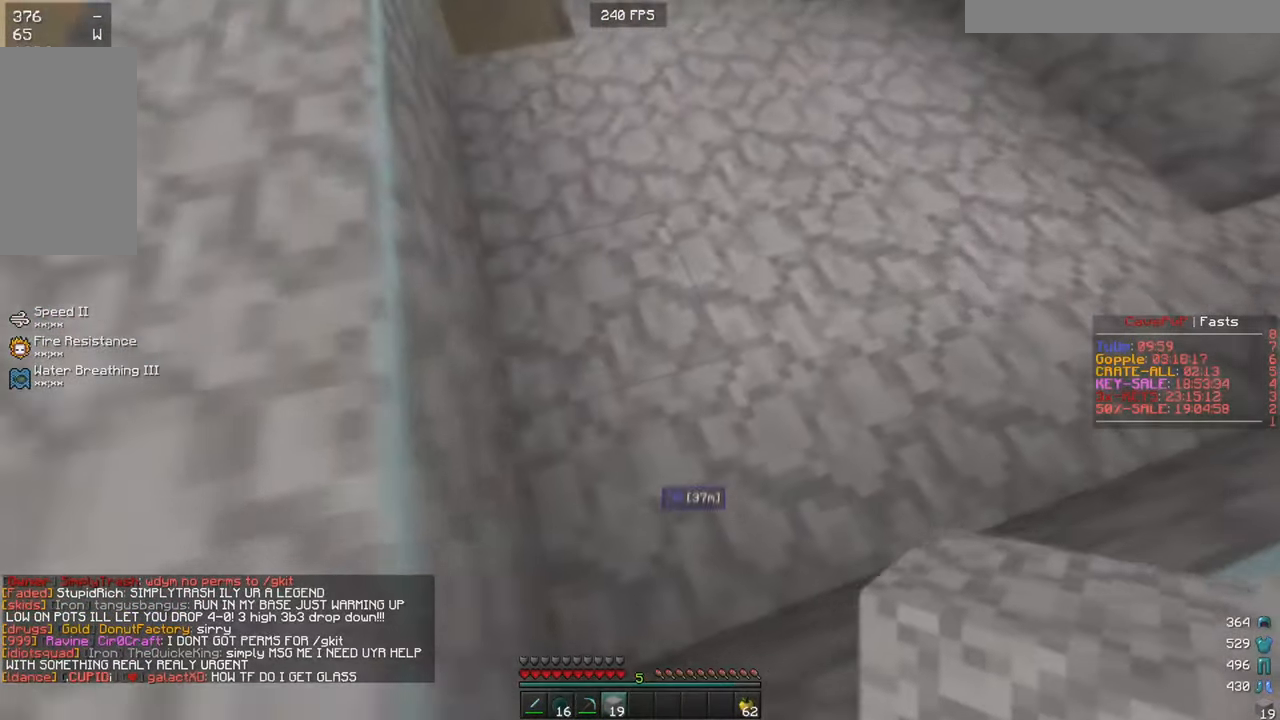
{"keys": [], "mouse": [], "events": [[17, "s", "up"], [100, "a", "up"], [317, "mouse_right", "down"], [417, "mouse_right", "up"]]}
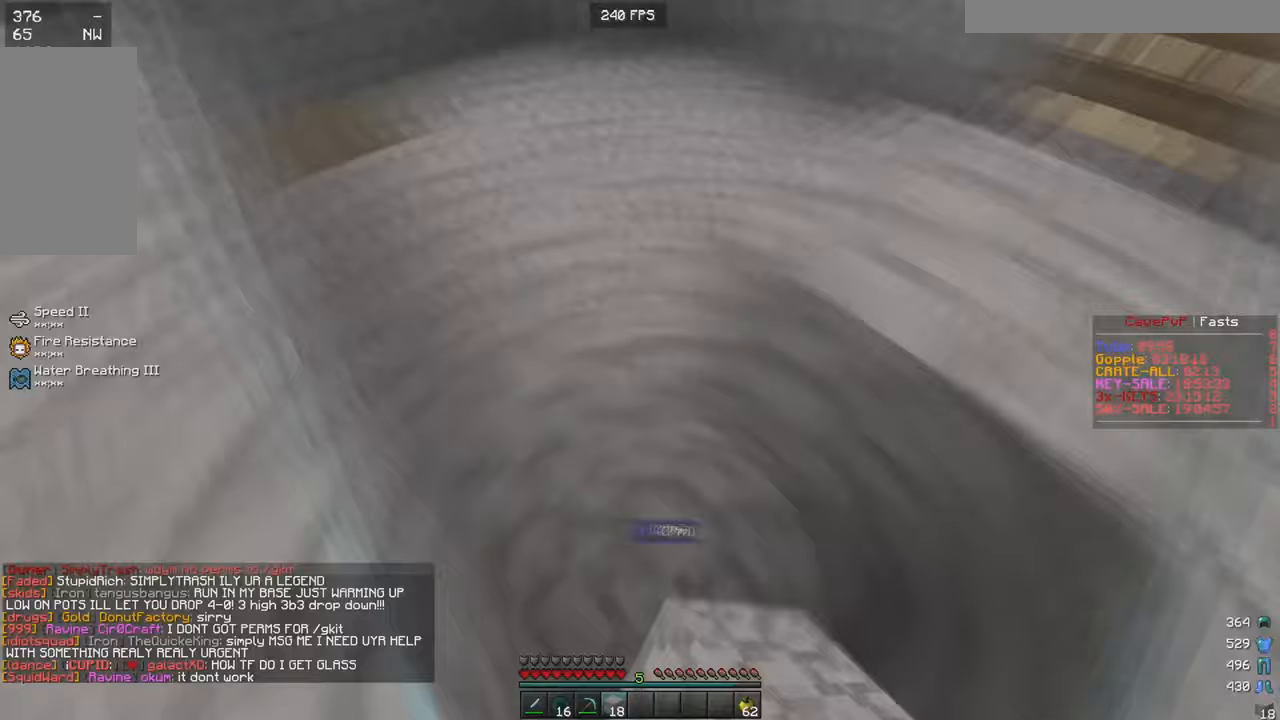
{"keys": ["s"], "mouse": [], "events": [[17, "mouse_right", "down"], [33, "s", "down"], [117, "mouse_right", "up"], [217, "mouse_right", "down"], [300, "mouse_right", "up"], [400, "mouse_right", "down"], [501, "mouse_right", "up"]]}
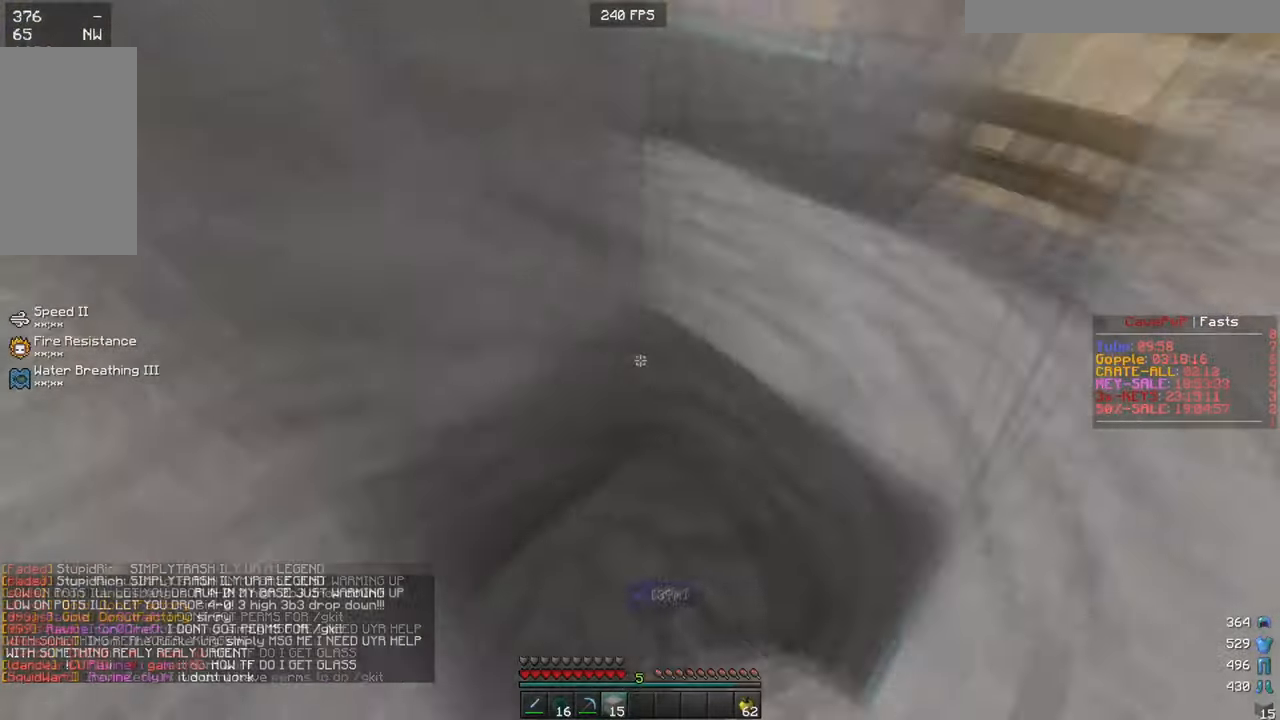
{"keys": [], "mouse": [], "events": [[83, "s", "up"], [100, "mouse_right", "down"], [216, "mouse_right", "up"], [316, "mouse_right", "down"], [417, "mouse_right", "up"]]}